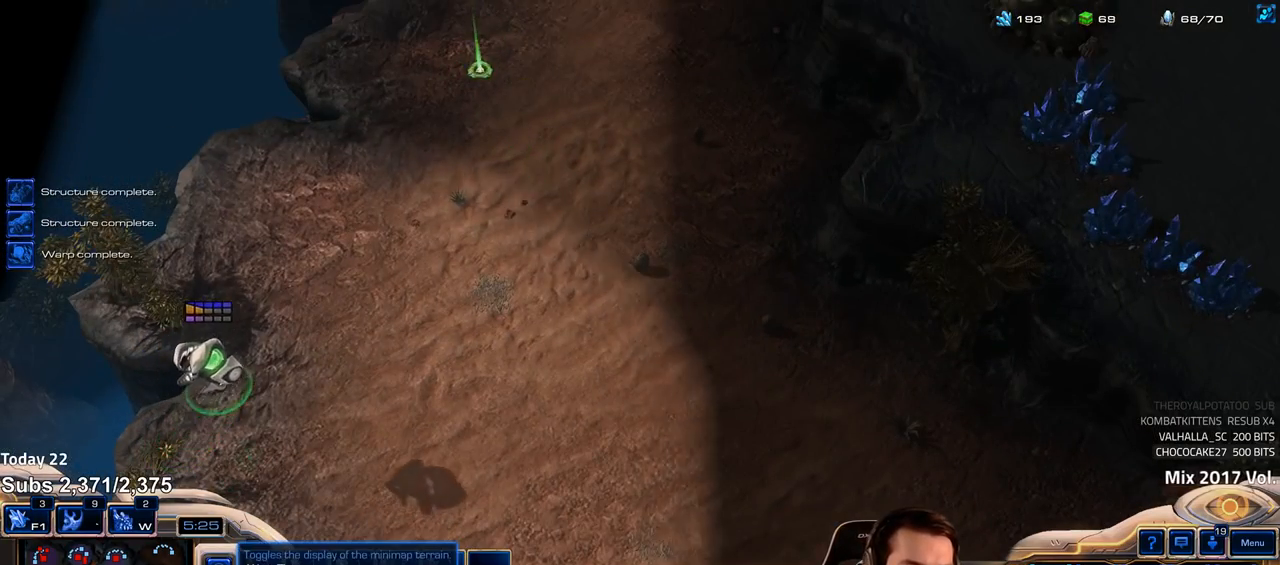
Gameplay with keyboard; each line is a JSON object with the keys held at the frame after it. "events" lists presses ("down") and releases ("up") of "1", "2", "3", "4", "5", "6", "a", "alt", "b", "c", "caps_lock", "ctrl", "d", "e", "escape", "f", "f1", "f2", "f3", "f4", "f5", "f6", "g", "q", "r", "s", "shift", "space", "super", "t", "tab", "tilde", "v", "w", "x" and "z" between this image and that frame as [ms after this image, input, new state], when the widget could be followed in between. No other keys are recorded. Mouse input is not recorded.
{"keys": ["shift"], "events": [[17, "3", "up"], [17, "ctrl", "up"], [450, "shift", "down"]]}
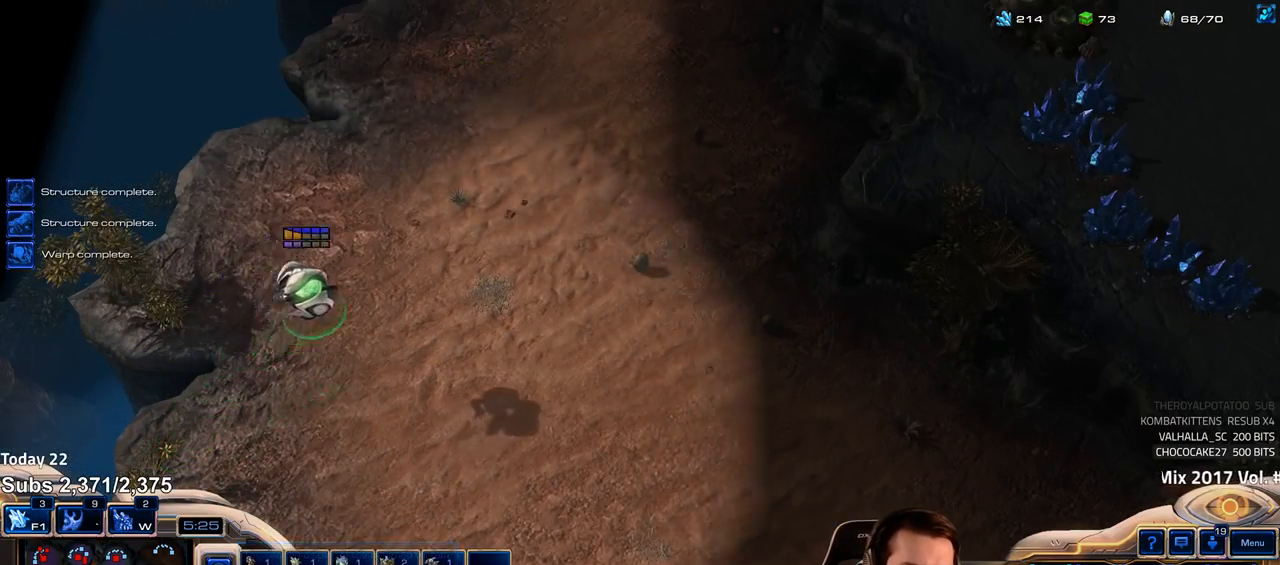
{"keys": [], "events": [[50, "shift", "up"]]}
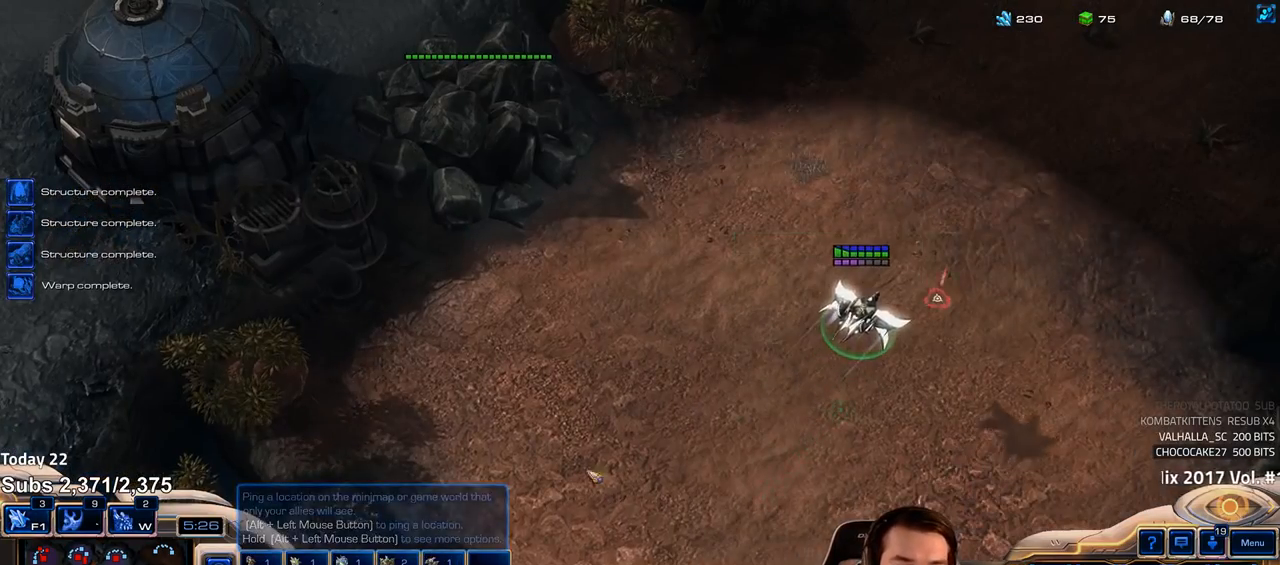
{"keys": [], "events": [[33, "a", "down"], [100, "a", "up"], [200, "a", "down"], [267, "a", "up"], [367, "a", "down"], [417, "a", "up"]]}
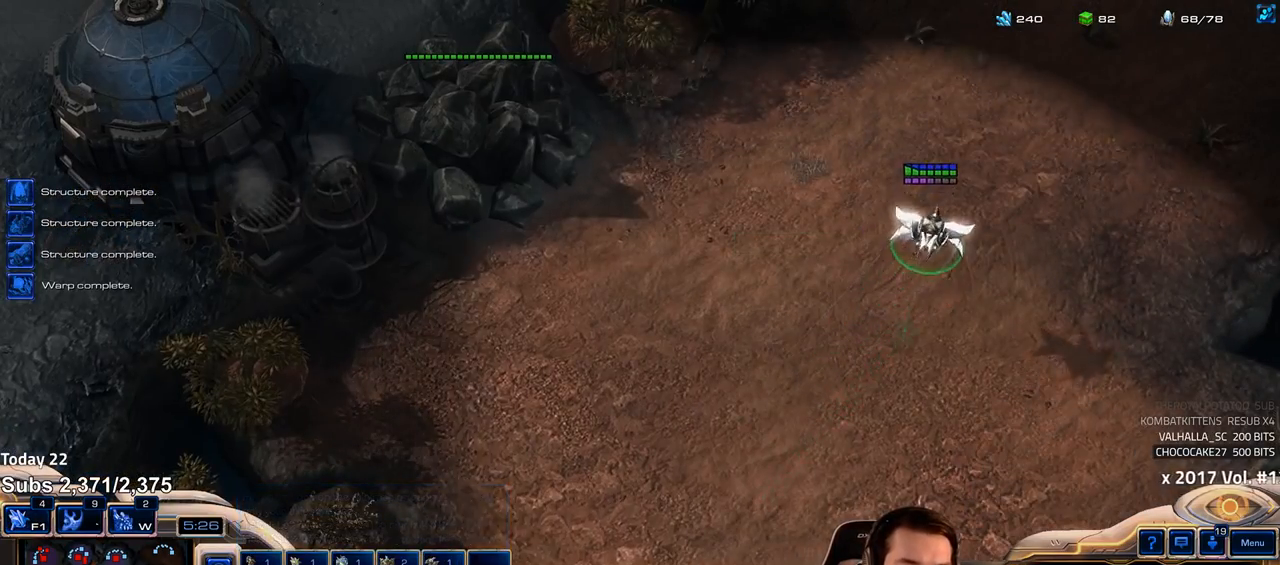
{"keys": ["a", "shift"], "events": [[50, "a", "down"], [133, "a", "up"], [300, "shift", "down"], [317, "a", "down"], [383, "a", "up"], [483, "a", "down"]]}
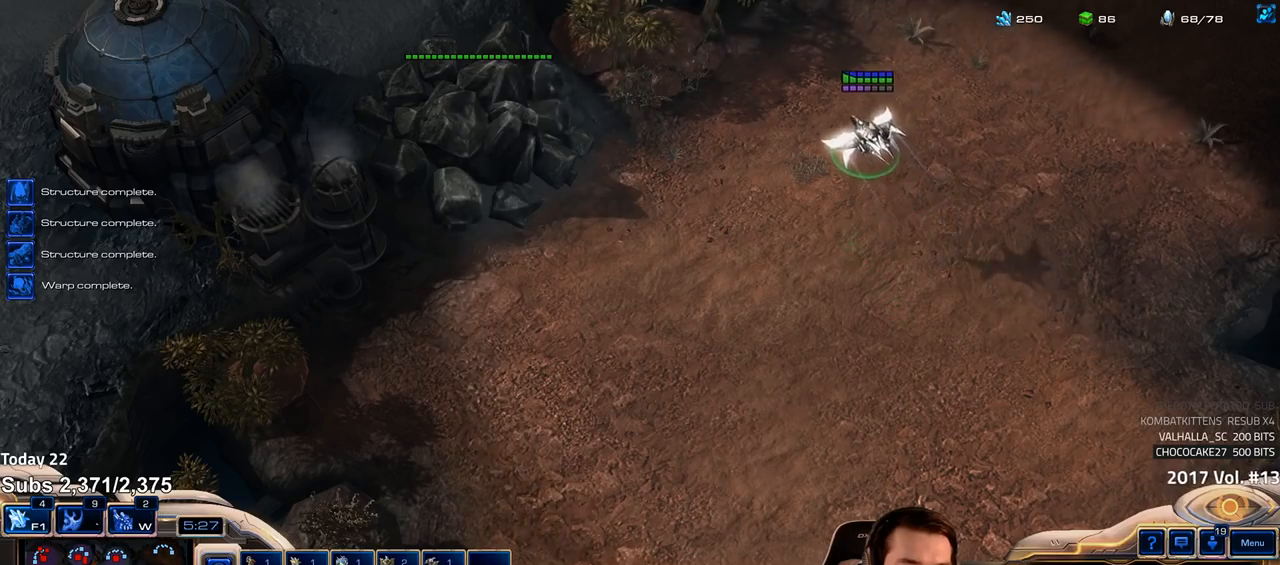
{"keys": [], "events": [[50, "a", "up"], [133, "shift", "up"], [233, "3", "down"], [300, "3", "up"], [350, "3", "down"], [433, "3", "up"]]}
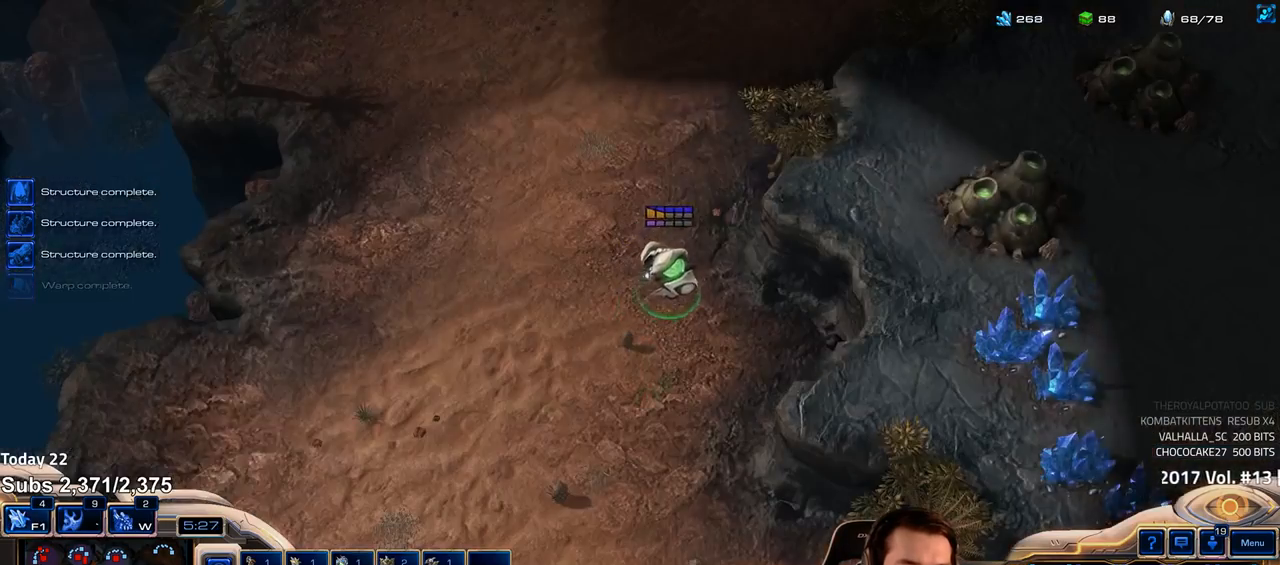
{"keys": []}
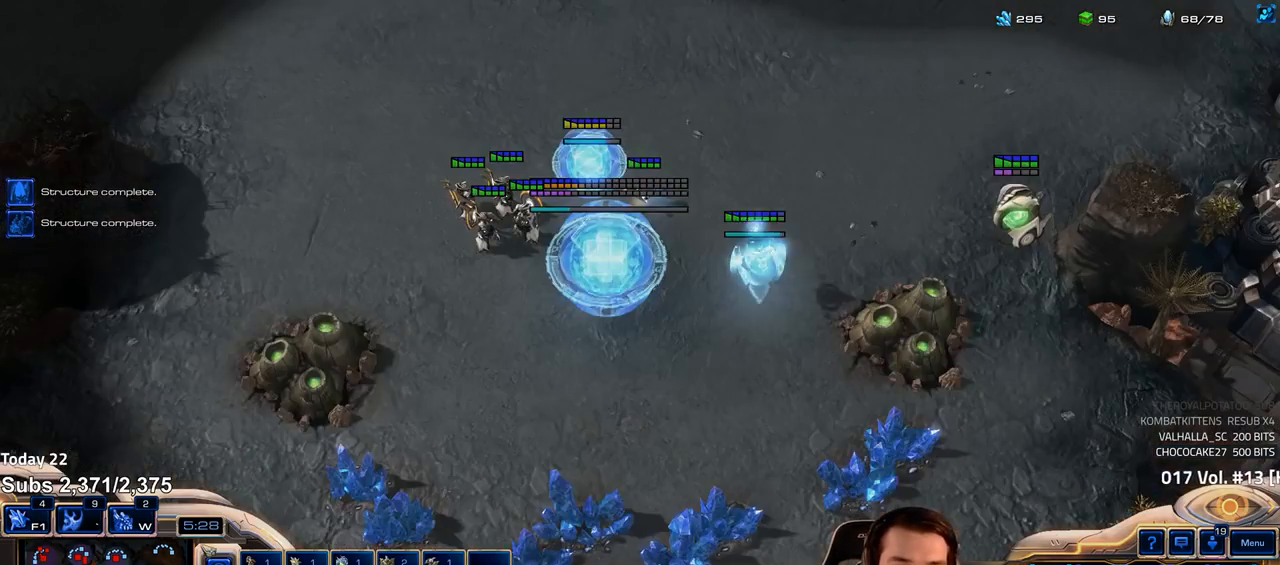
{"keys": [], "events": [[100, "4", "down"], [133, "4", "up"], [217, "4", "down"], [267, "4", "up"], [350, "e", "down"], [417, "e", "up"]]}
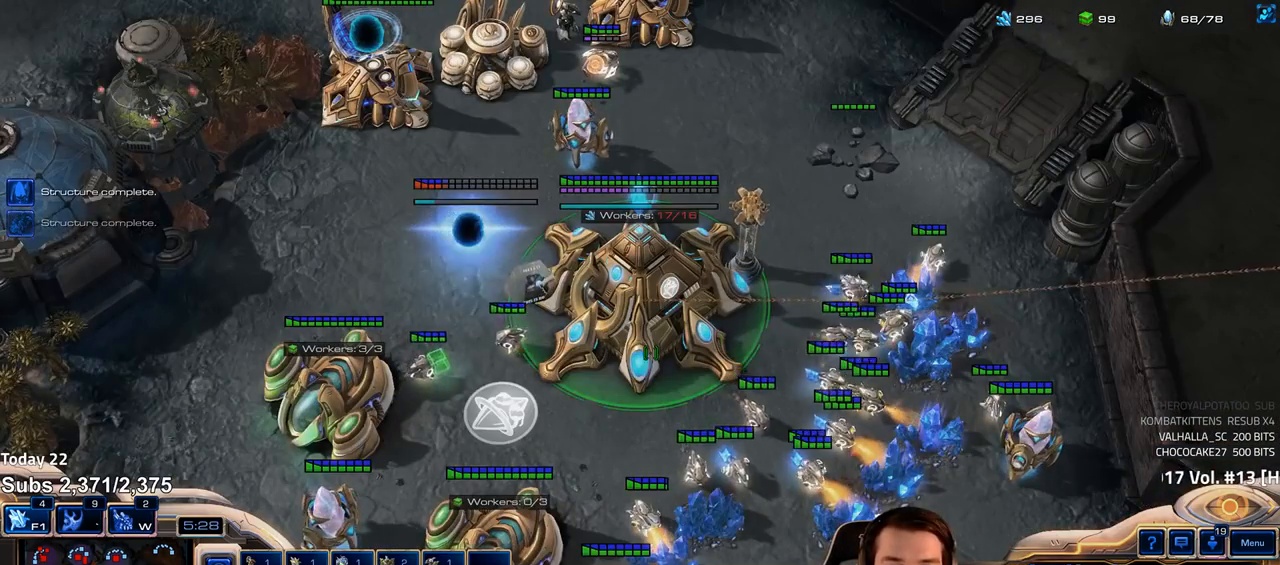
{"keys": [], "events": []}
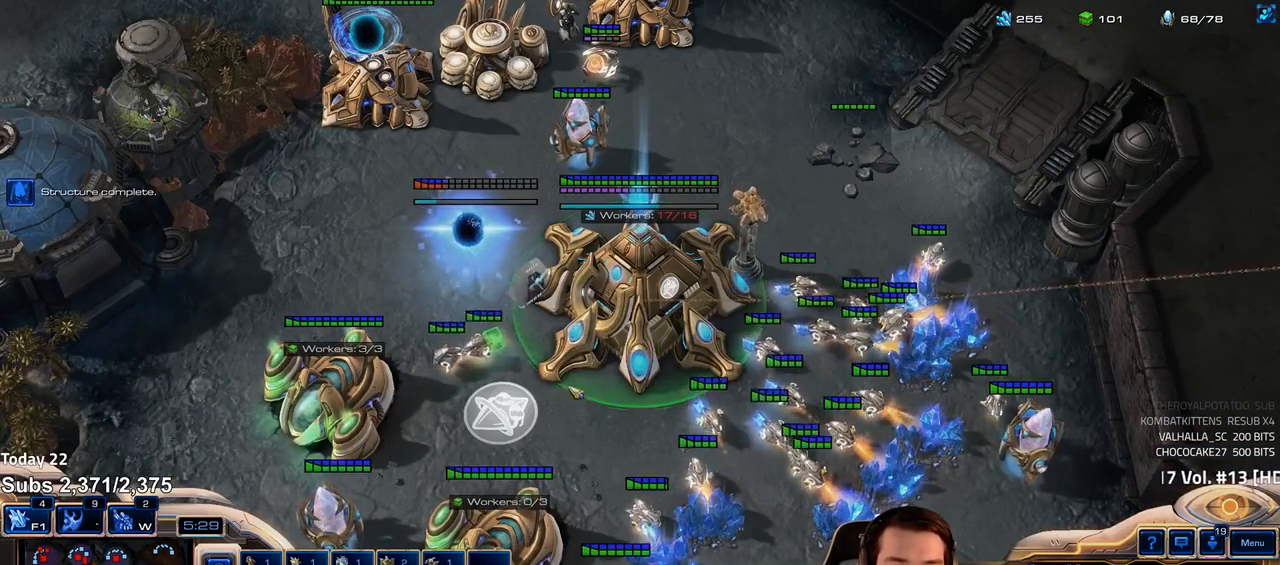
{"keys": [], "events": [[300, "escape", "down"], [350, "escape", "up"]]}
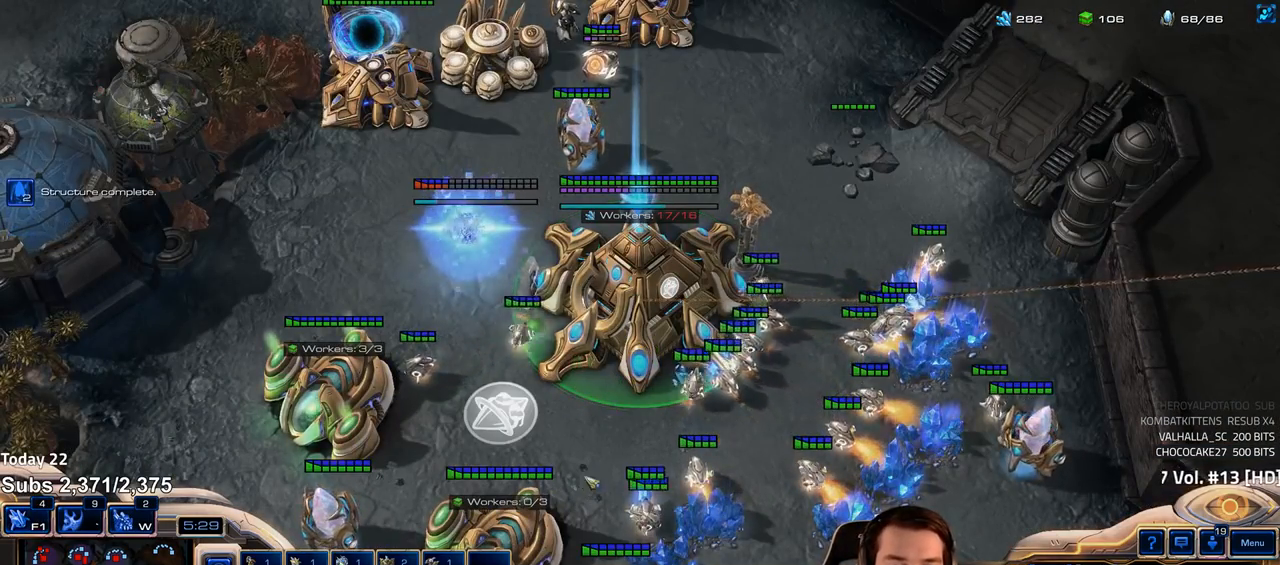
{"keys": [], "events": [[33, "4", "down"], [83, "4", "up"], [283, "f2", "down"], [350, "f2", "up"]]}
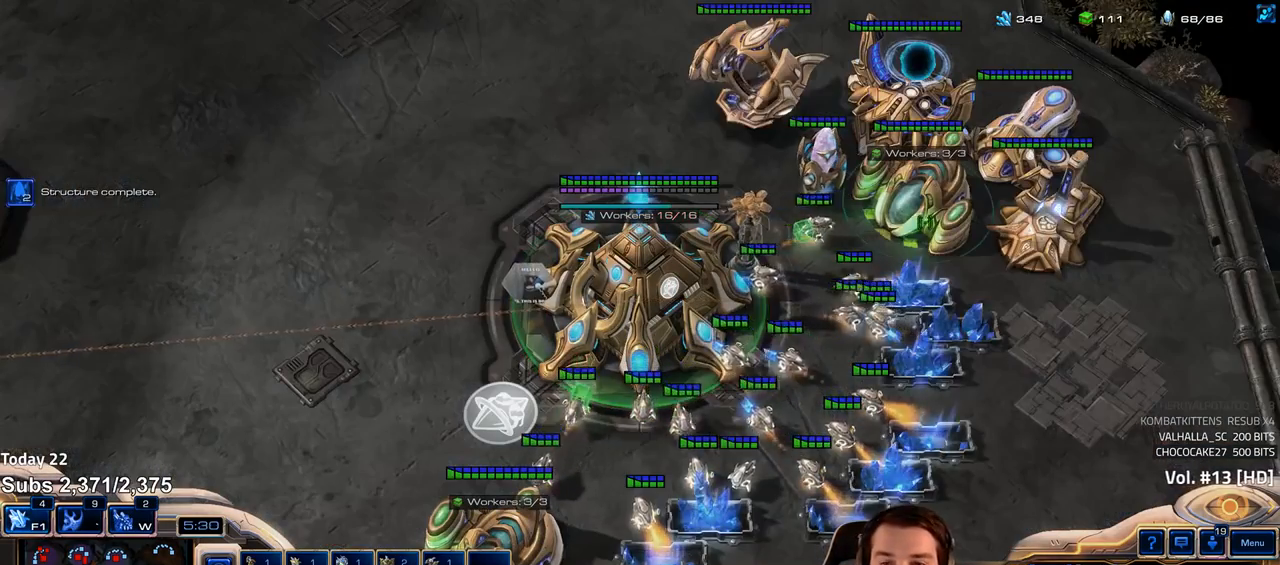
{"keys": ["4"], "events": [[300, "a", "down"], [367, "a", "up"], [500, "4", "down"]]}
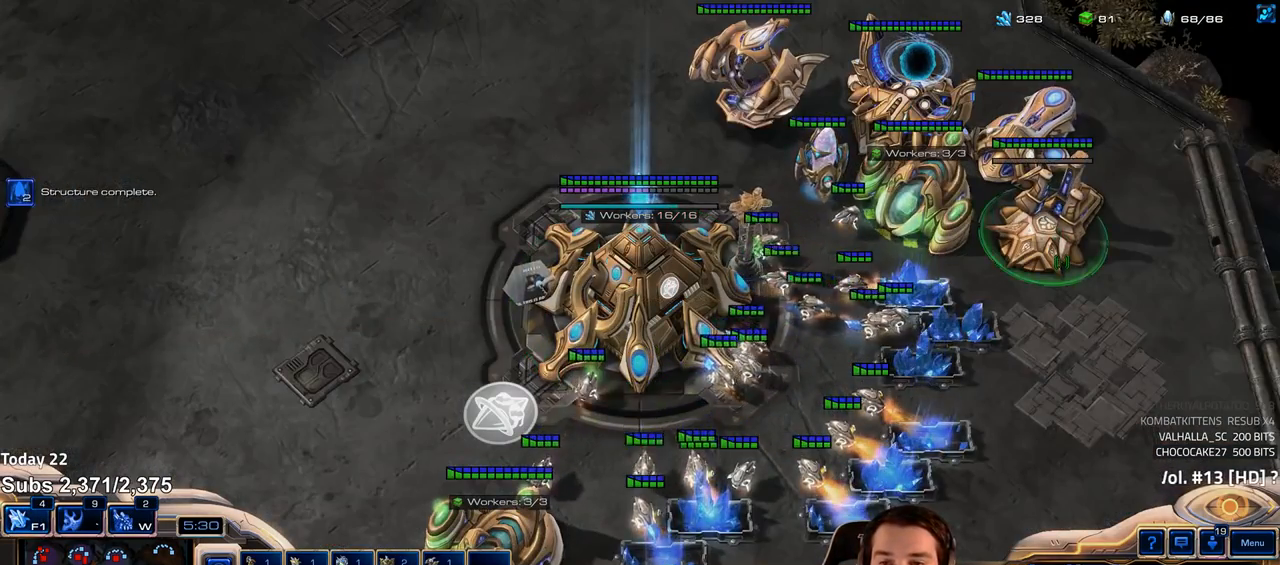
{"keys": [], "events": [[50, "4", "up"], [167, "c", "down"], [217, "c", "up"], [417, "f2", "down"], [433, "f3", "down"], [483, "f2", "up"], [483, "f3", "up"]]}
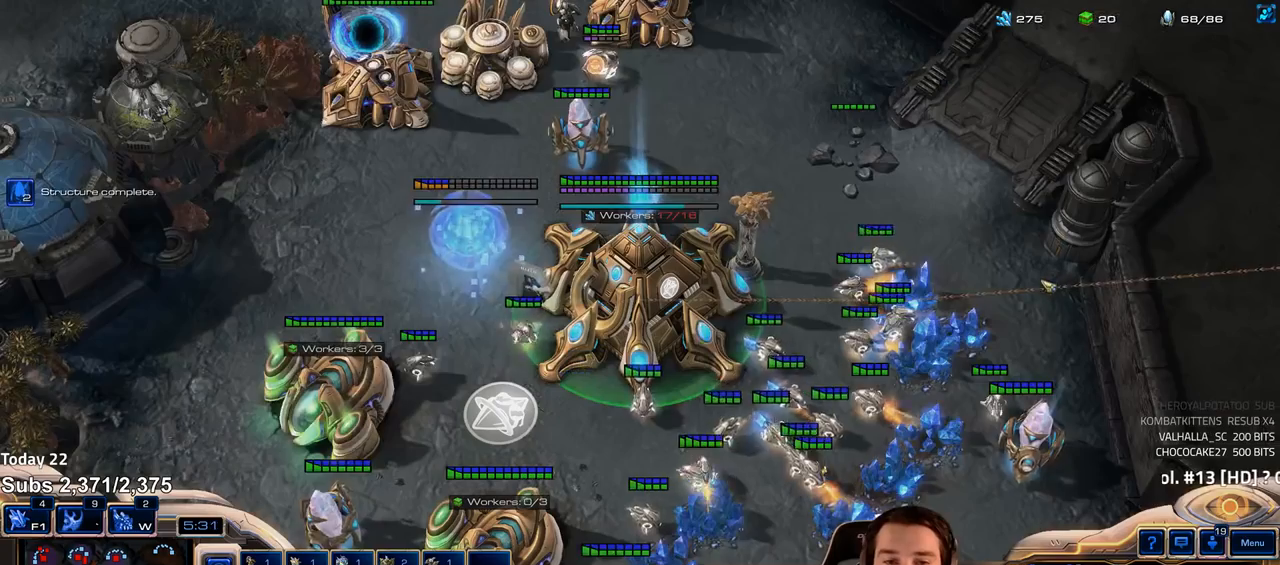
{"keys": ["shift"], "events": [[83, "4", "down"], [117, "4", "up"], [433, "shift", "down"]]}
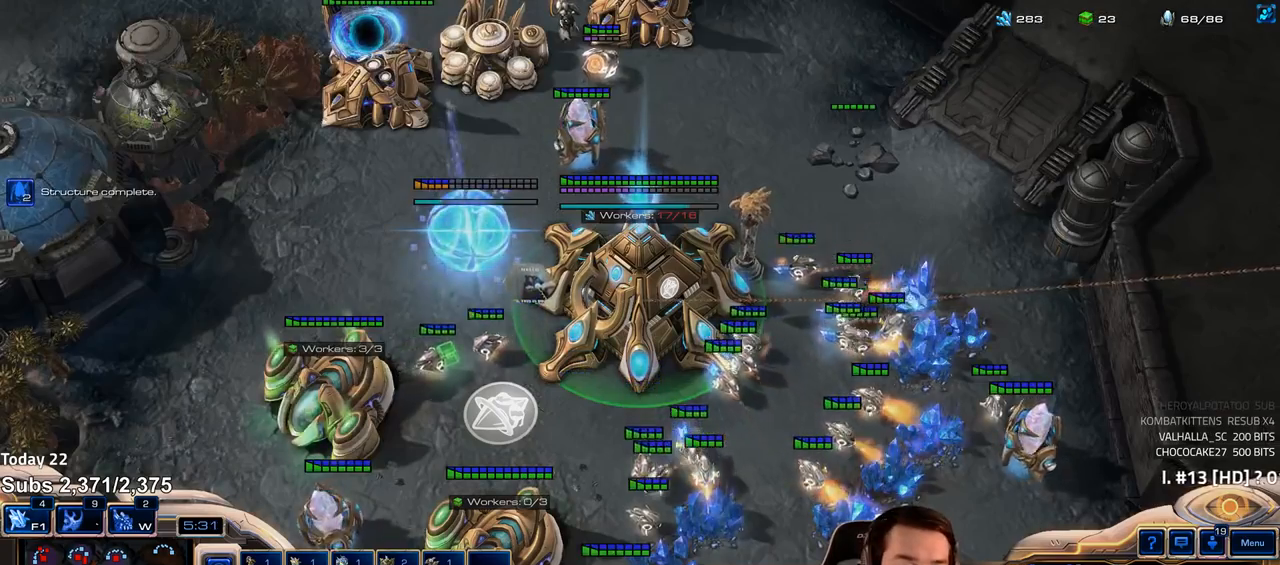
{"keys": [], "events": [[33, "shift", "up"], [417, "4", "down"], [483, "4", "up"]]}
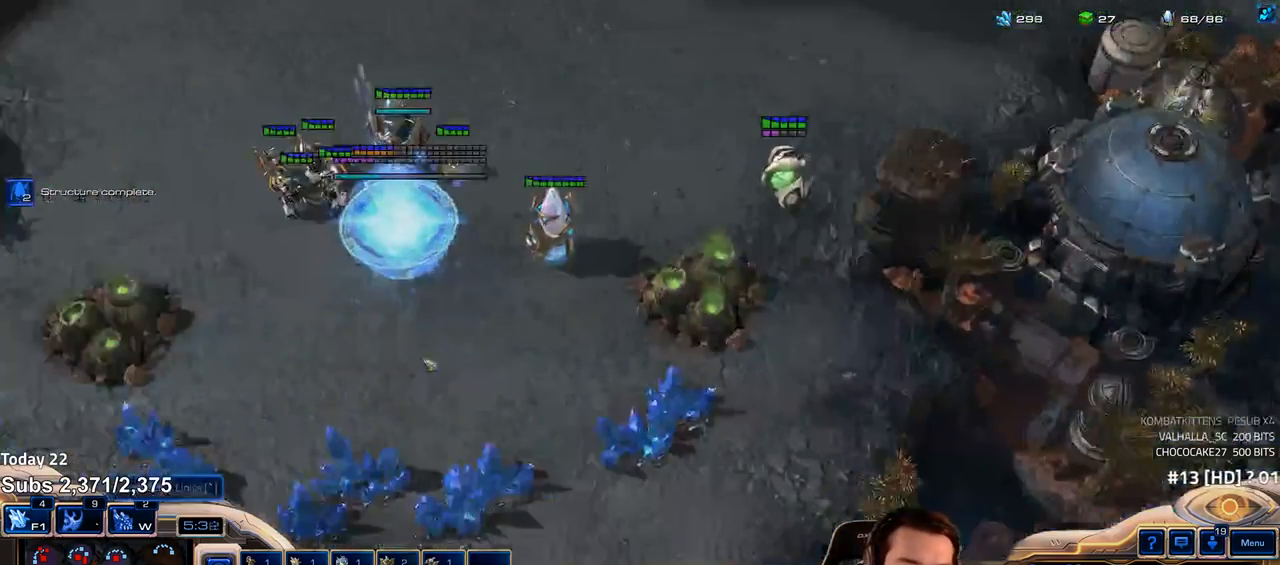
{"keys": ["4"], "events": [[233, "shift", "down"], [267, "4", "down"], [317, "shift", "up"], [333, "4", "up"], [400, "4", "down"], [450, "4", "up"], [500, "4", "down"]]}
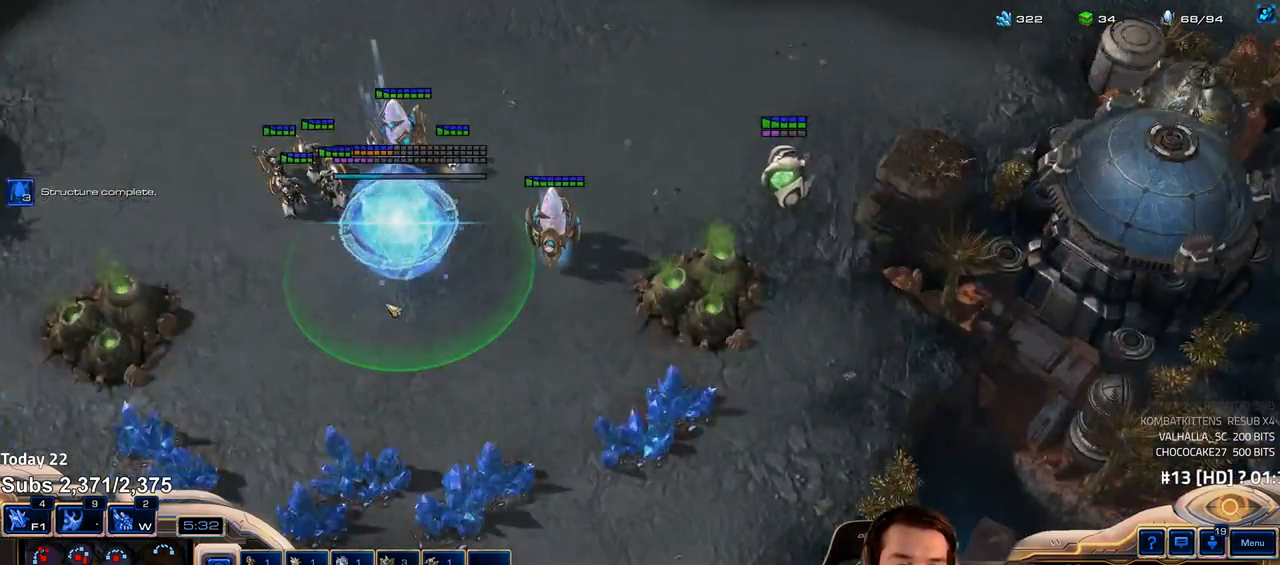
{"keys": []}
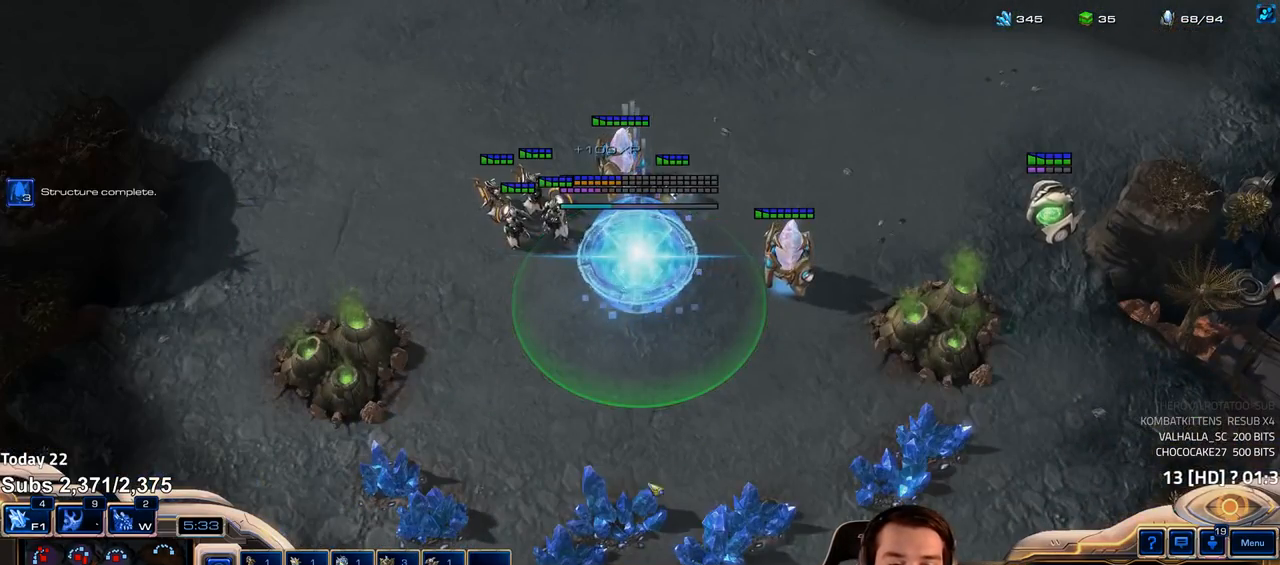
{"keys": [], "events": [[250, "f2", "down"], [333, "f2", "up"], [450, "4", "down"], [483, "4", "up"]]}
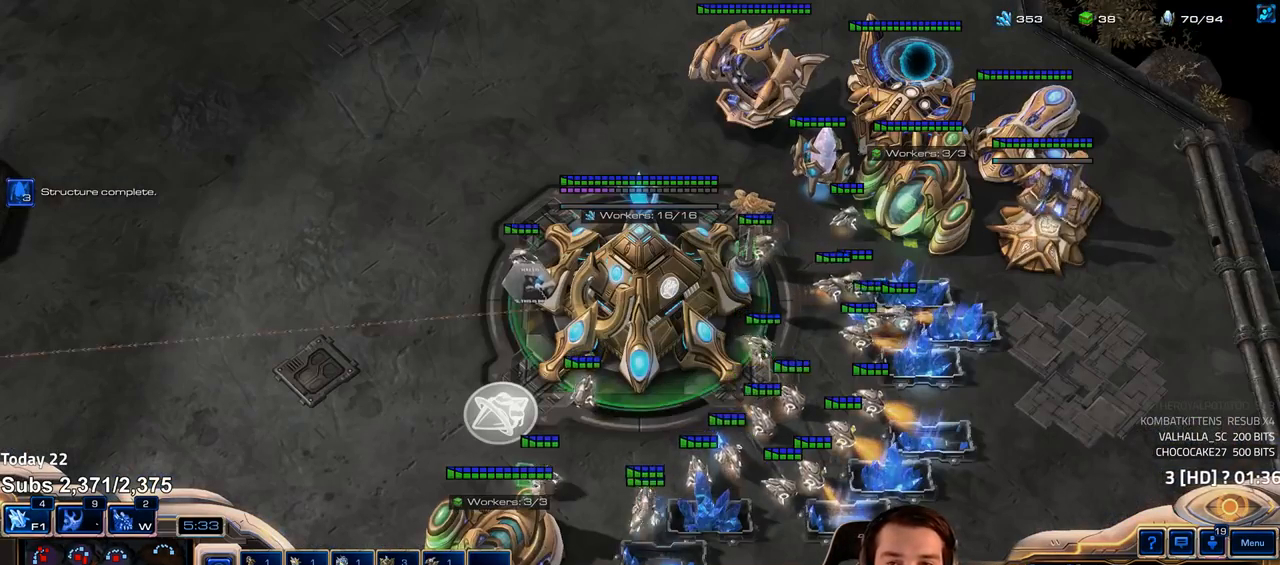
{"keys": [], "events": [[83, "4", "down"], [117, "4", "up"], [150, "1", "down"], [200, "4", "down"], [233, "1", "up"], [267, "4", "up"]]}
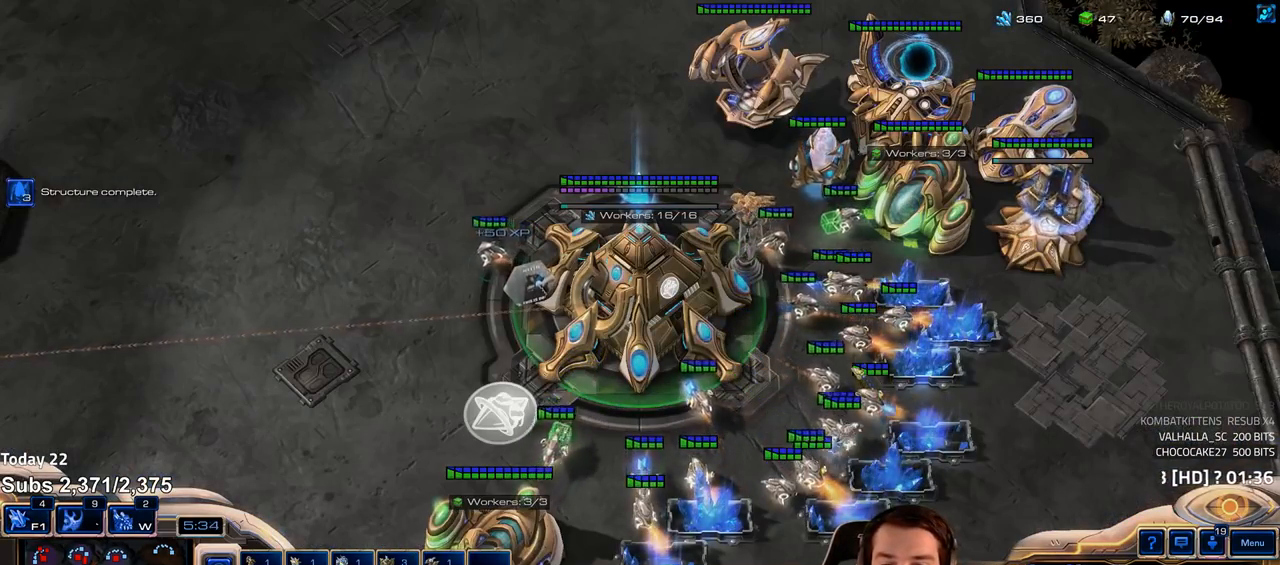
{"keys": [], "events": []}
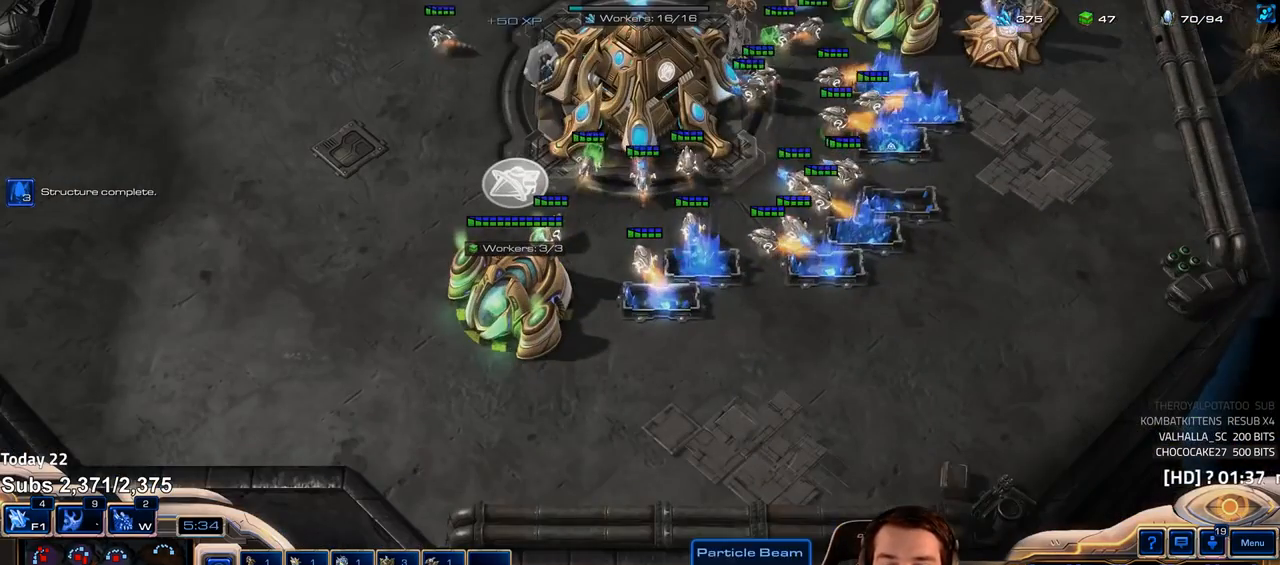
{"keys": [], "events": []}
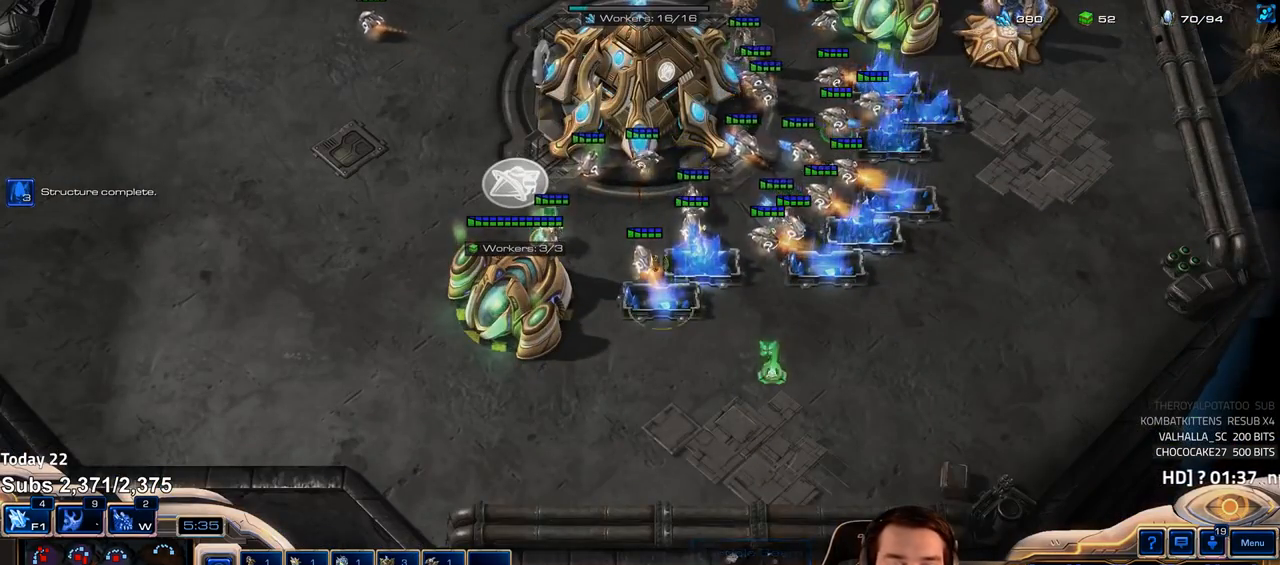
{"keys": ["b"], "events": [[467, "b", "down"]]}